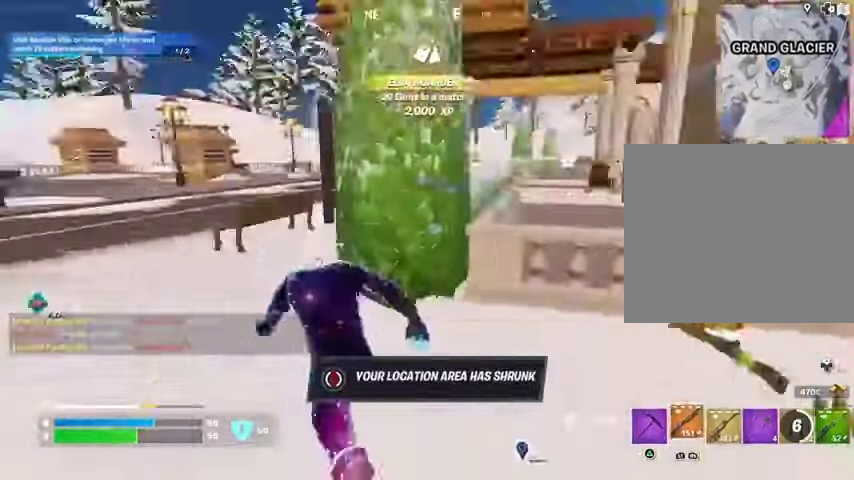
Gameplay with a controller (PlayStation layout); each line is a JSON object with the inputs held at the frame after it. "events" lists button and stick changes between this image and that frame as [ms after this image, input, new state], when the widget could be followed in between.
{"buttons": [], "left_stick": "down-left", "right_stick": "center", "events": [[33, "L1", "down"], [67, "CROSS", "up"], [100, "L1", "up"], [100, "left_stick", "down-left"], [100, "right_stick", "center"]]}
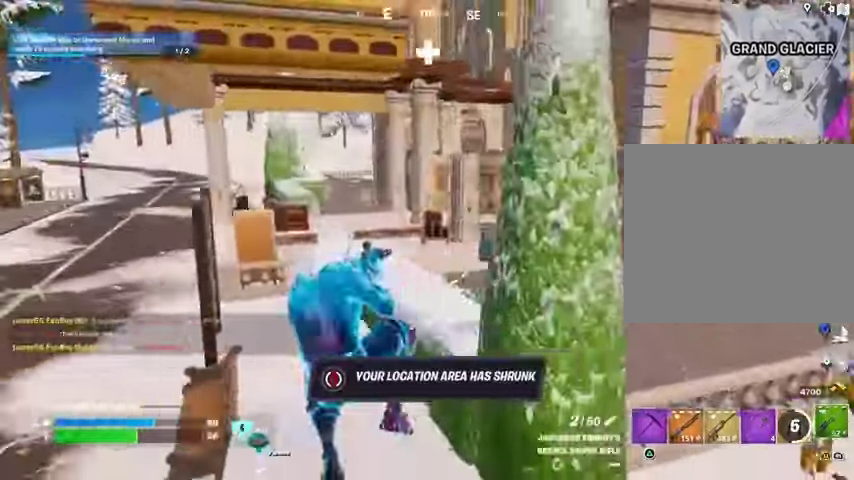
{"buttons": ["CROSS"], "left_stick": "down-right", "right_stick": "center", "events": [[67, "R3", "down"], [100, "left_stick", "down"], [133, "right_stick", "right"], [167, "R3", "up"], [267, "left_stick", "down-right"], [300, "right_stick", "center"], [467, "CROSS", "down"]]}
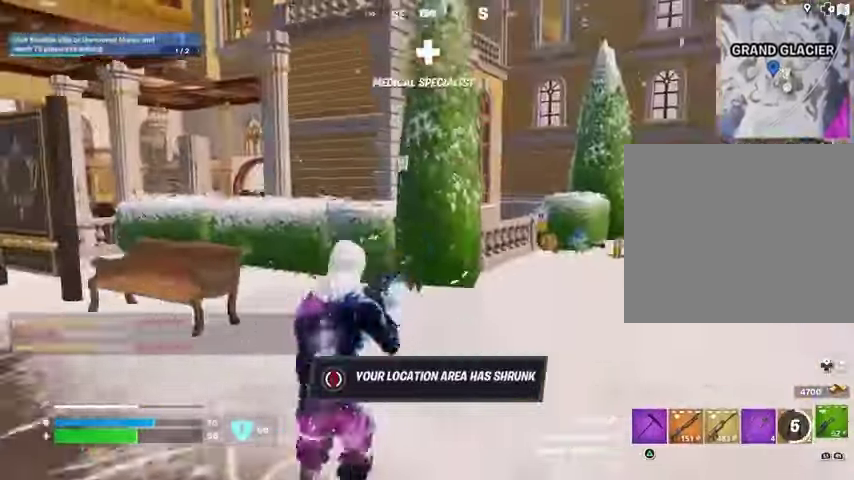
{"buttons": ["R3"], "left_stick": "right", "right_stick": "center", "events": [[33, "CROSS", "up"], [67, "L1", "down"], [167, "L1", "up"], [467, "R3", "down"], [500, "left_stick", "right"]]}
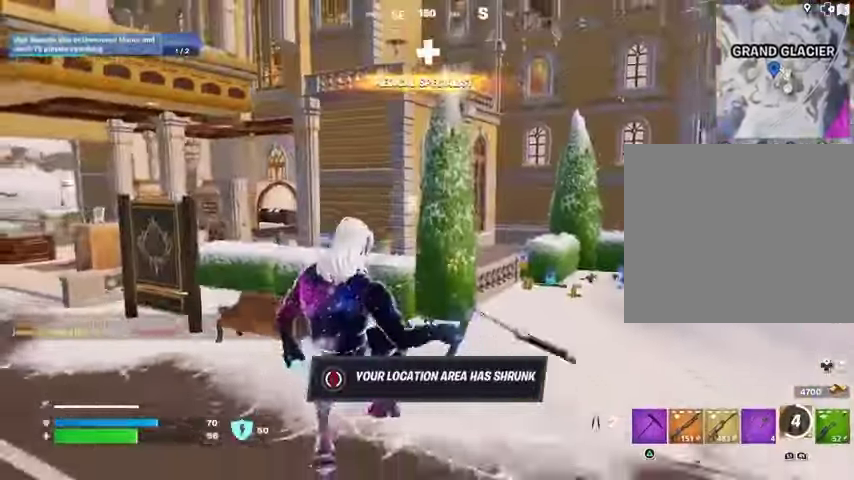
{"buttons": [], "left_stick": "right", "right_stick": "center", "events": [[67, "R3", "up"], [67, "right_stick", "right"], [167, "right_stick", "center"], [400, "CROSS", "down"], [467, "CROSS", "up"]]}
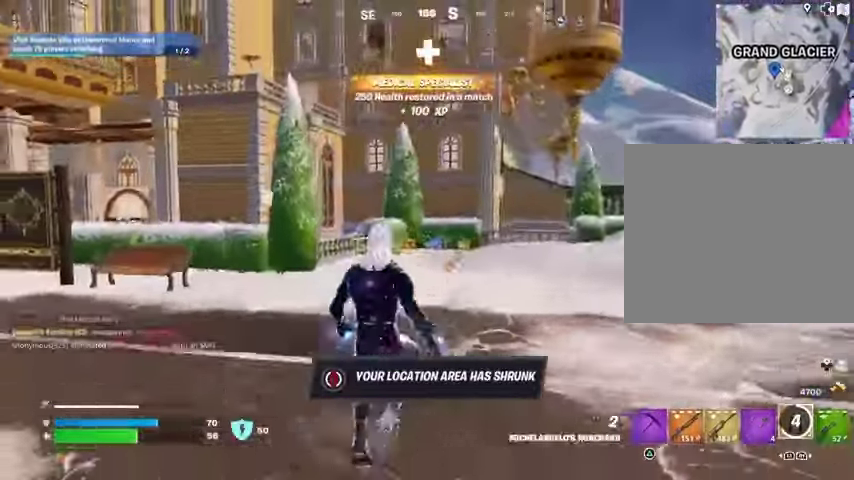
{"buttons": [], "left_stick": "right", "right_stick": "center", "events": [[33, "CROSS", "down"], [133, "CROSS", "up"]]}
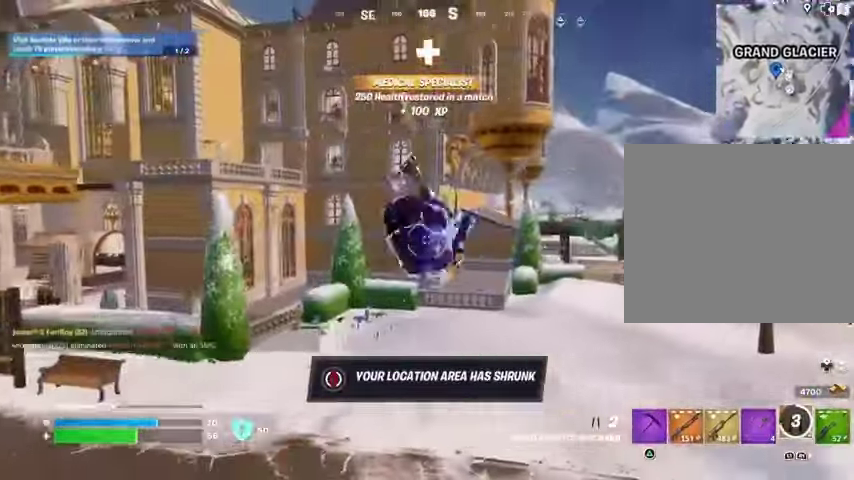
{"buttons": [], "left_stick": "right", "right_stick": "center", "events": [[367, "R1", "down"], [433, "R1", "up"]]}
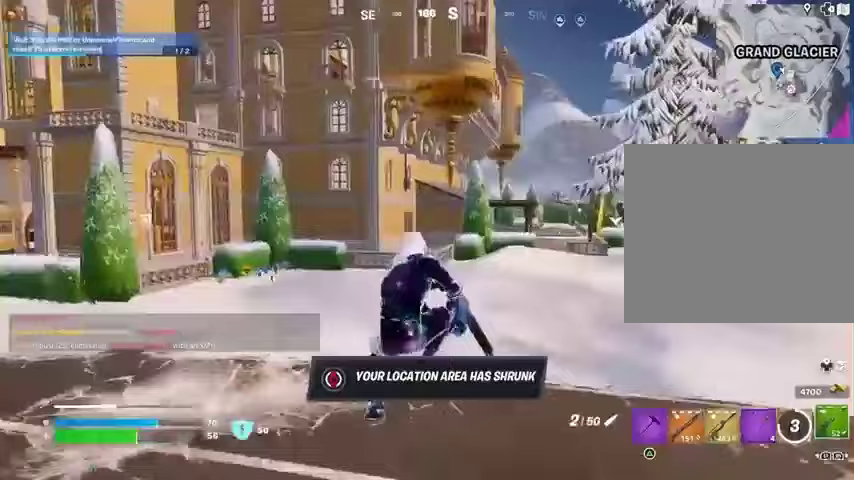
{"buttons": [], "left_stick": "right", "right_stick": "center", "events": [[233, "CROSS", "down"], [267, "SQUARE", "down"], [300, "CROSS", "up"], [300, "SQUARE", "up"]]}
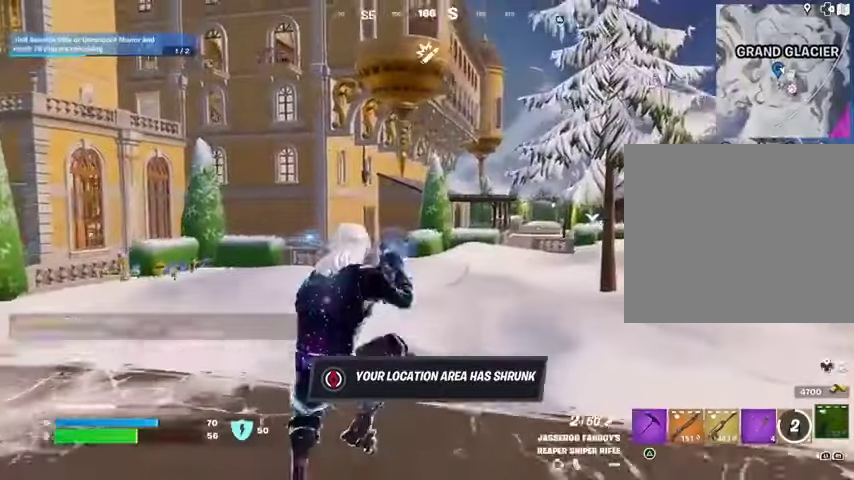
{"buttons": [], "left_stick": "right", "right_stick": "center", "events": [[400, "right_stick", "left"], [500, "right_stick", "center"]]}
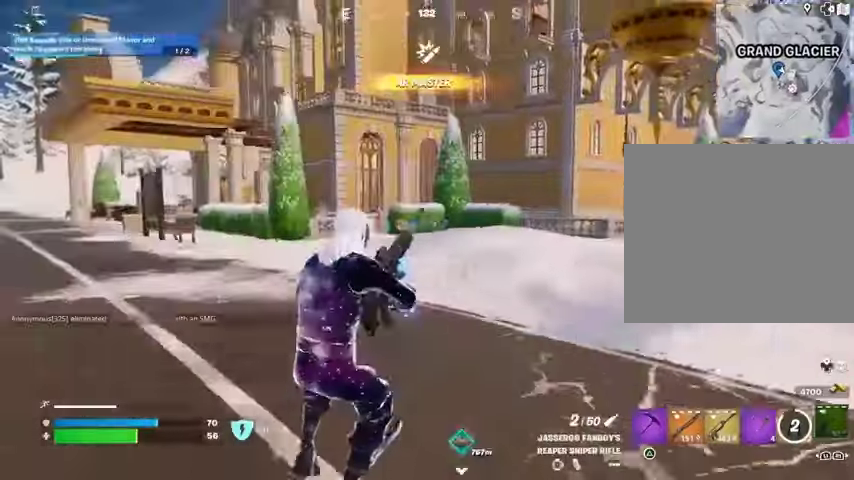
{"buttons": [], "left_stick": "up", "right_stick": "center", "events": [[300, "left_stick", "up-right"], [433, "left_stick", "up"]]}
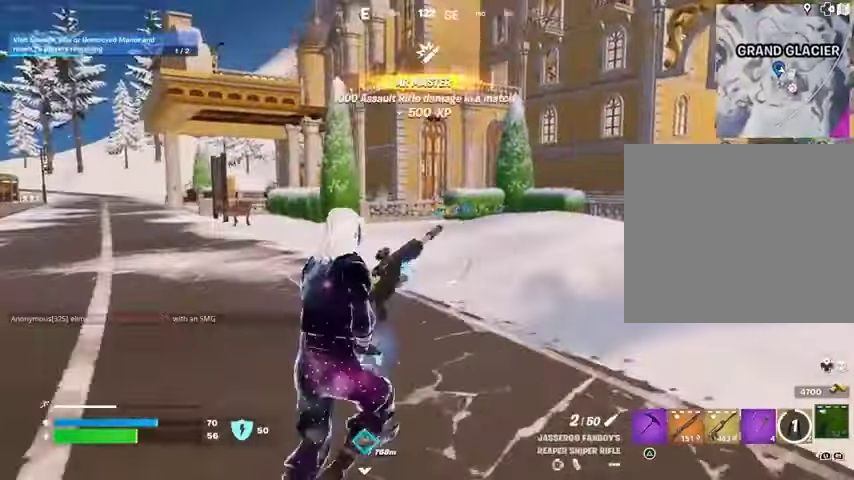
{"buttons": [], "left_stick": "up-left", "right_stick": "center", "events": [[33, "left_stick", "up-left"], [233, "CROSS", "down"], [333, "CROSS", "up"]]}
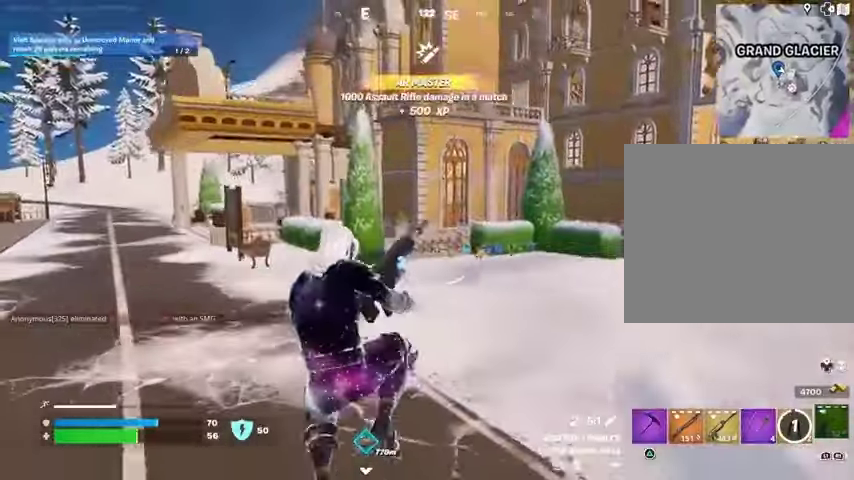
{"buttons": [], "left_stick": "up-left", "right_stick": "center", "events": []}
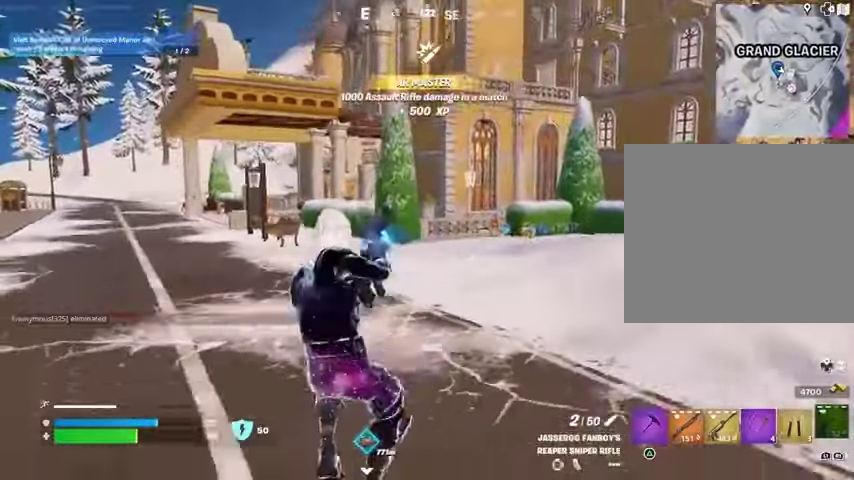
{"buttons": [], "left_stick": "up-left", "right_stick": "center", "events": [[267, "CROSS", "down"], [400, "CROSS", "up"]]}
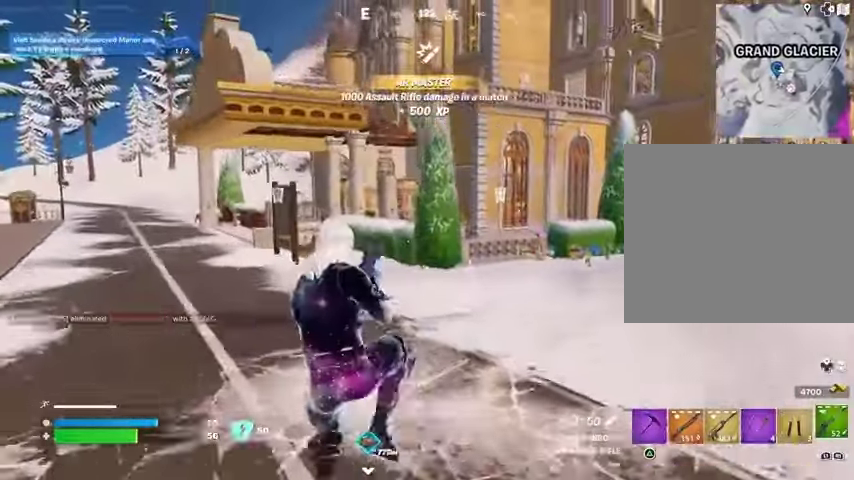
{"buttons": [], "left_stick": "up-left", "right_stick": "center", "events": []}
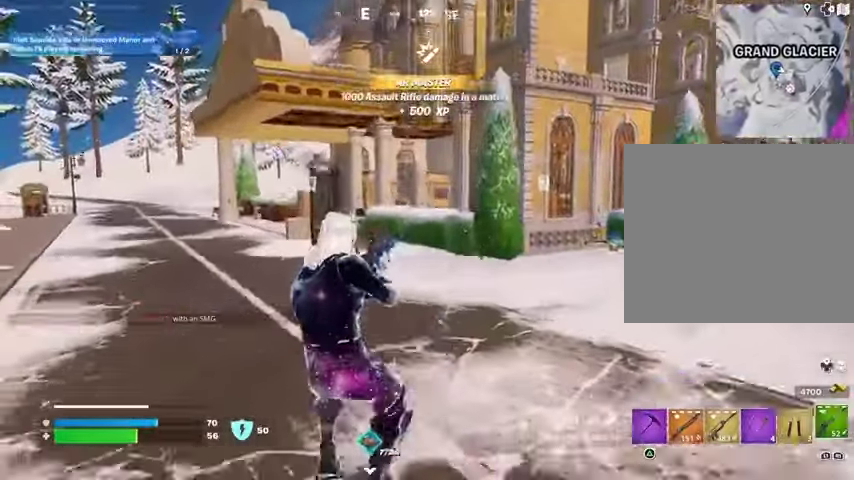
{"buttons": [], "left_stick": "up", "right_stick": "center", "events": [[33, "L3", "down"], [100, "right_stick", "left"], [133, "left_stick", "up"], [167, "L3", "up"], [200, "right_stick", "center"]]}
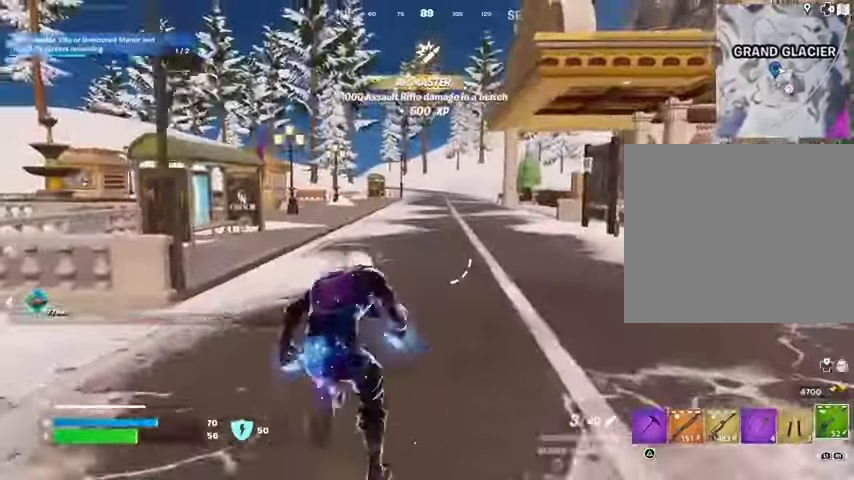
{"buttons": [], "left_stick": "up", "right_stick": "center", "events": [[67, "CROSS", "down"], [200, "CROSS", "up"], [233, "R1", "down"], [300, "R1", "up"], [367, "R1", "down"], [467, "R1", "up"]]}
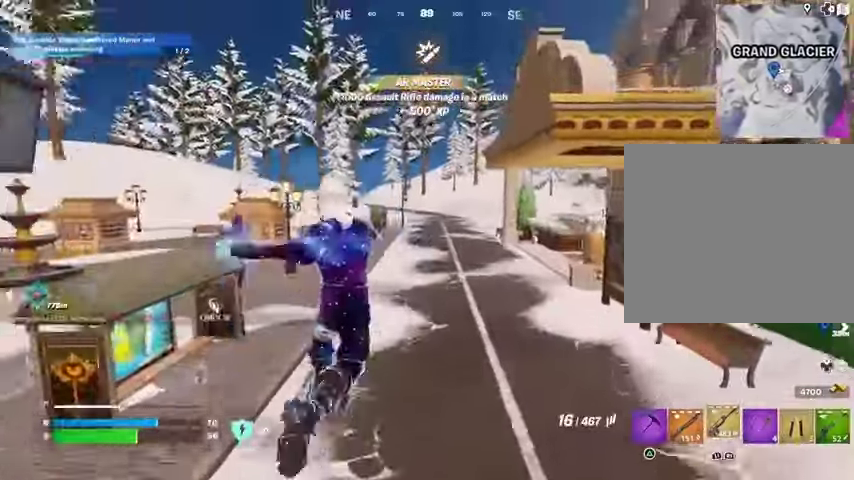
{"buttons": ["CROSS", "SQUARE"], "left_stick": "center", "right_stick": "center", "events": [[100, "R3", "down"], [167, "R3", "up"], [200, "right_stick", "right"], [300, "left_stick", "center"], [300, "right_stick", "center"], [467, "CROSS", "down"], [500, "SQUARE", "down"]]}
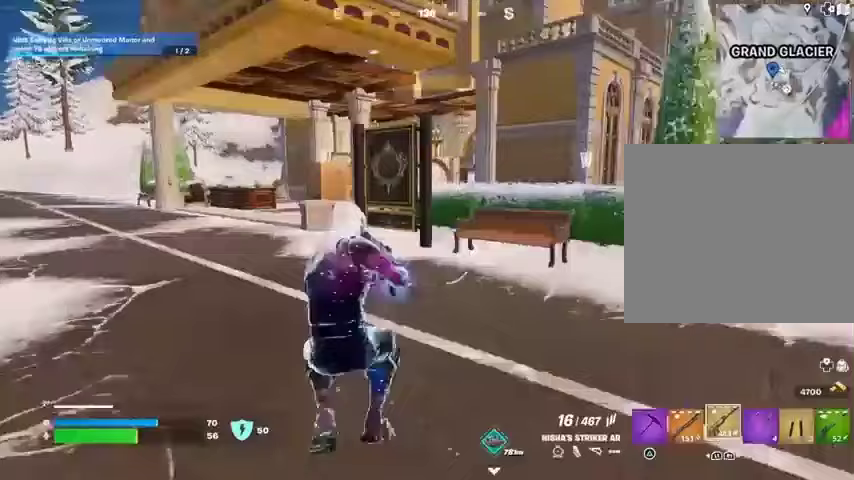
{"buttons": [], "left_stick": "up", "right_stick": "center", "events": [[33, "CROSS", "up"], [33, "left_stick", "up"], [100, "SQUARE", "up"], [167, "SQUARE", "down"], [267, "SQUARE", "up"], [367, "CROSS", "down"], [467, "CROSS", "up"]]}
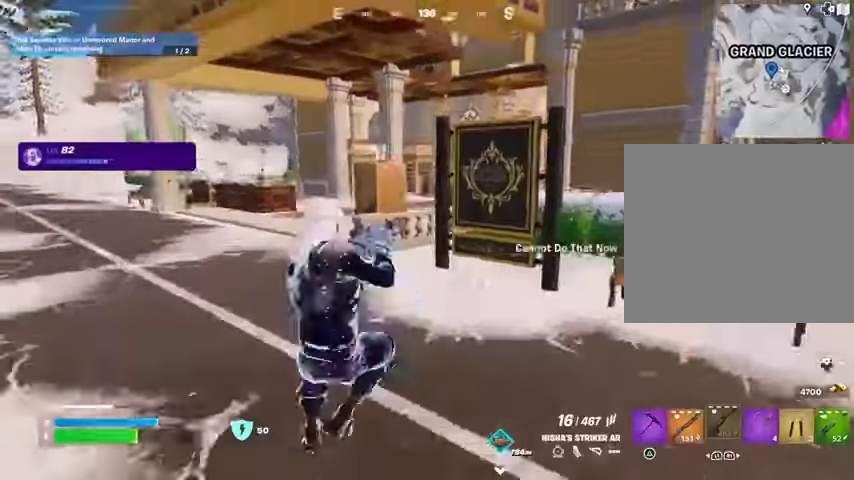
{"buttons": [], "left_stick": "up-right", "right_stick": "left", "events": [[400, "R3", "down"], [467, "R3", "up"], [467, "left_stick", "up-right"], [500, "right_stick", "left"]]}
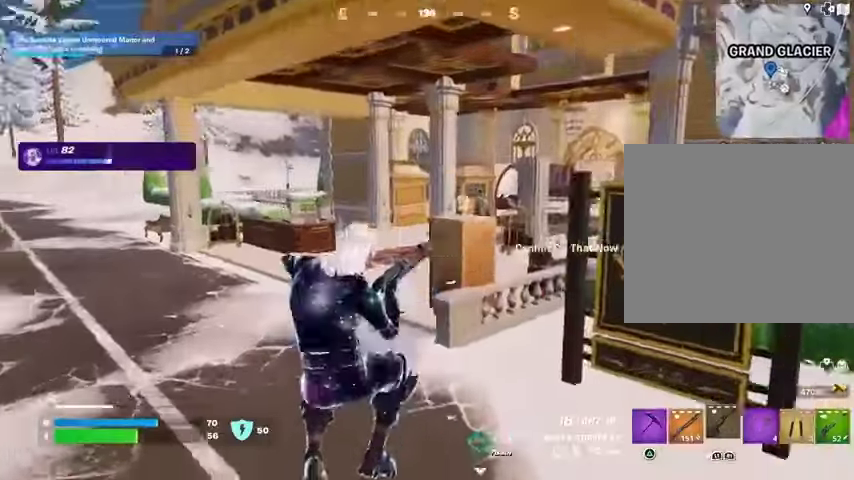
{"buttons": [], "left_stick": "right", "right_stick": "left", "events": [[167, "left_stick", "right"], [333, "right_stick", "center"], [400, "CROSS", "down"], [467, "CROSS", "up"], [467, "right_stick", "left"]]}
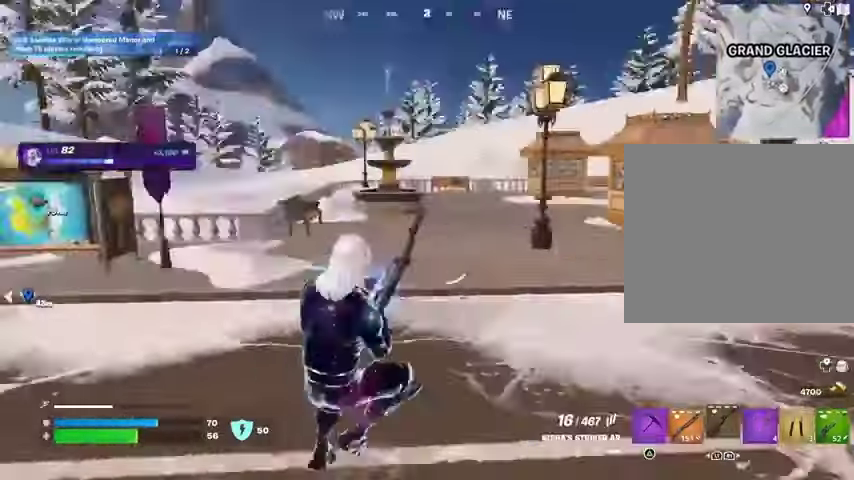
{"buttons": [], "left_stick": "down", "right_stick": "center", "events": [[100, "left_stick", "down"], [100, "right_stick", "center"]]}
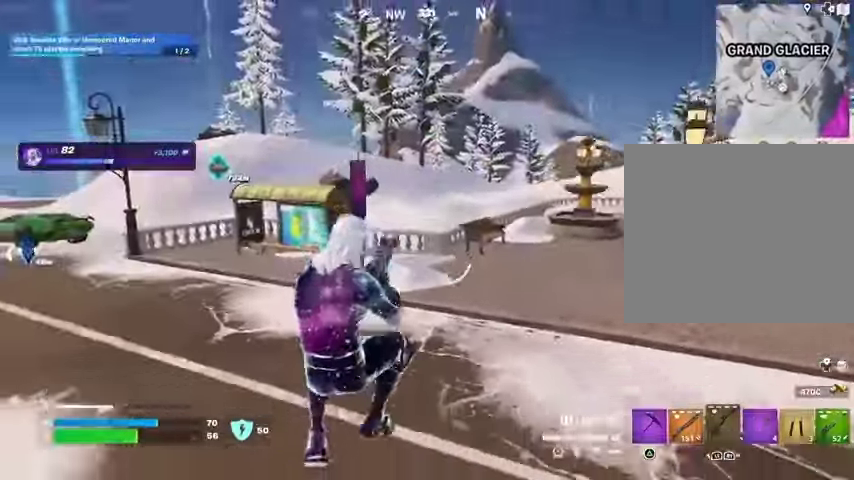
{"buttons": [], "left_stick": "left", "right_stick": "left", "events": [[33, "right_stick", "left"], [333, "left_stick", "left"]]}
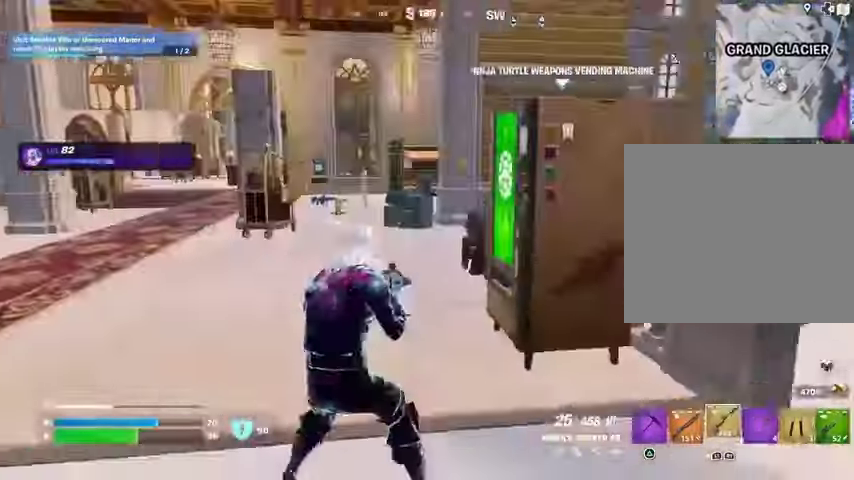
{"buttons": ["SQUARE"], "left_stick": "up-left", "right_stick": "center", "events": [[33, "L1", "down"], [33, "right_stick", "center"], [100, "left_stick", "up-left"], [167, "L1", "up"], [333, "SQUARE", "down"], [433, "SQUARE", "up"], [500, "SQUARE", "down"]]}
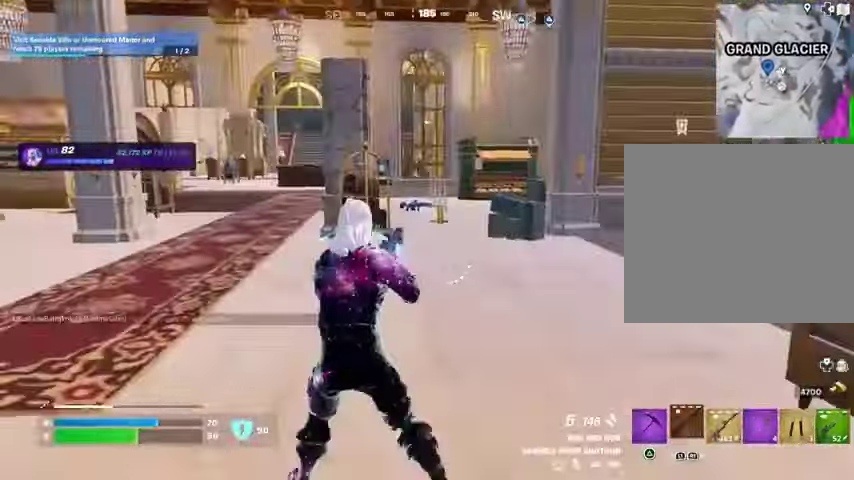
{"buttons": [], "left_stick": "up-left", "right_stick": "right", "events": [[67, "SQUARE", "up"], [367, "right_stick", "right"]]}
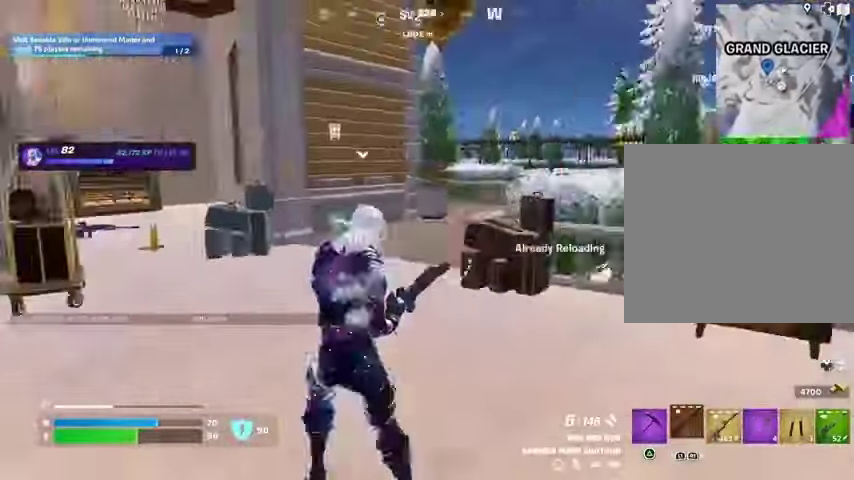
{"buttons": [], "left_stick": "up-left", "right_stick": "center", "events": [[100, "right_stick", "center"], [300, "CROSS", "down"], [400, "CROSS", "up"]]}
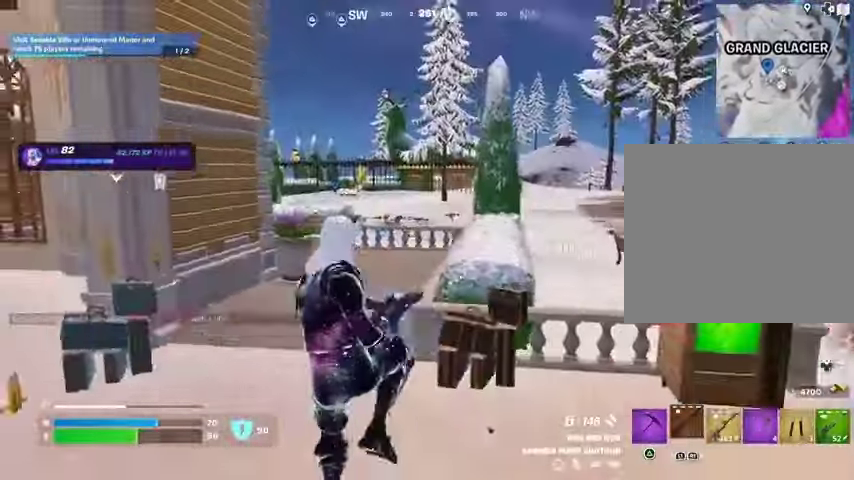
{"buttons": [], "left_stick": "up", "right_stick": "left", "events": [[433, "right_stick", "left"], [467, "left_stick", "up"]]}
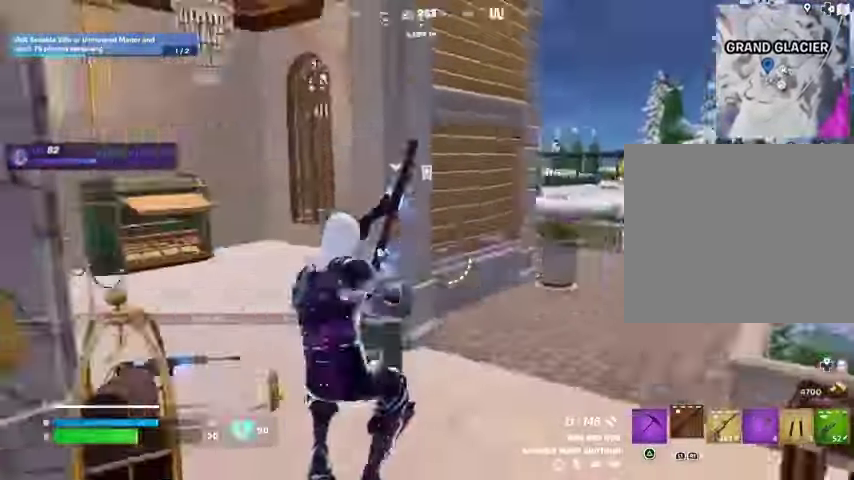
{"buttons": ["TRIANGLE"], "left_stick": "up", "right_stick": "center", "events": [[100, "right_stick", "center"], [467, "TRIANGLE", "down"]]}
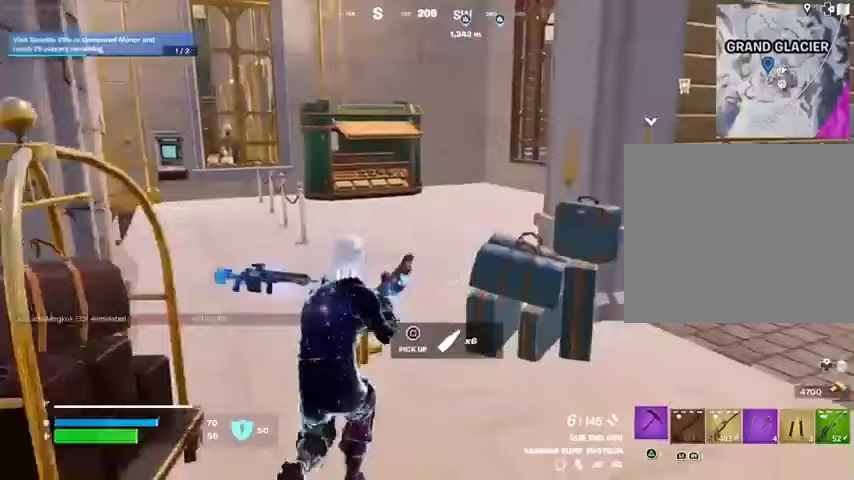
{"buttons": [], "left_stick": "up-left", "right_stick": "center", "events": [[33, "R1", "down"], [33, "TRIANGLE", "up"], [100, "TRIANGLE", "down"], [167, "R1", "up"], [167, "TRIANGLE", "up"], [200, "L3", "down"], [200, "left_stick", "up-left"], [300, "L3", "up"], [300, "right_stick", "right"], [433, "right_stick", "center"]]}
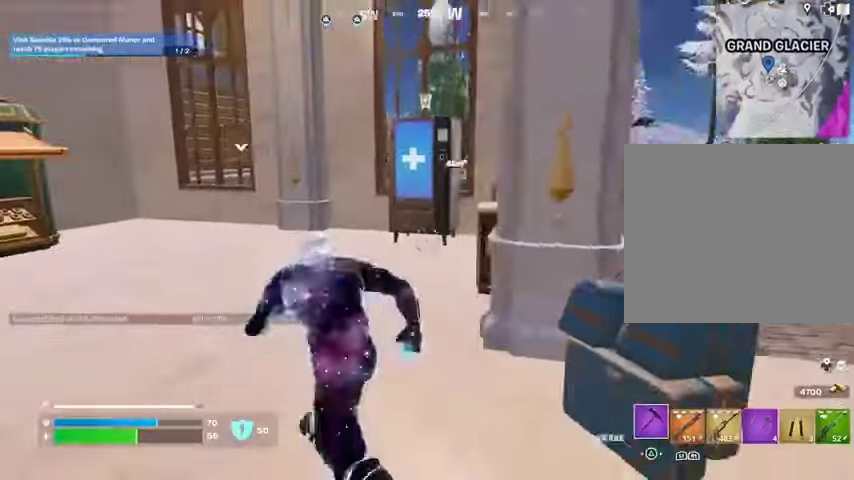
{"buttons": [], "left_stick": "up", "right_stick": "center", "events": [[67, "left_stick", "up"]]}
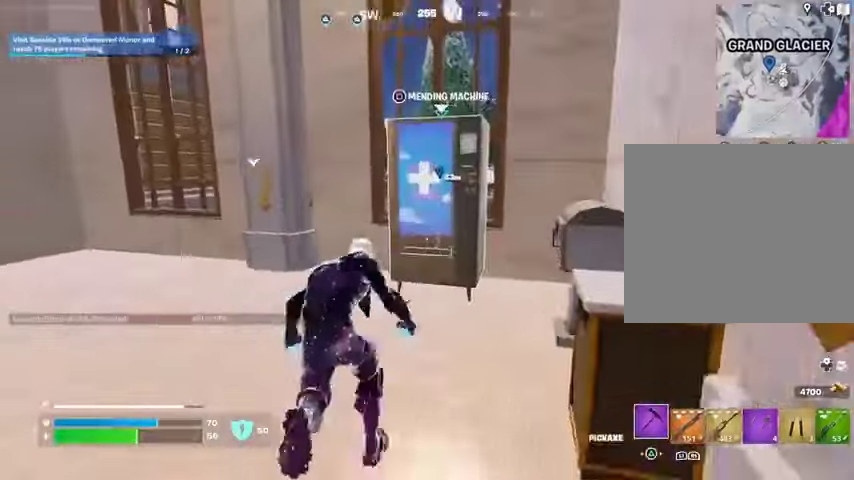
{"buttons": ["CROSS"], "left_stick": "center", "right_stick": "center", "events": [[200, "SQUARE", "down"], [200, "left_stick", "center"], [233, "SQUARE", "up"], [367, "right_stick", "right"], [467, "right_stick", "center"], [500, "CROSS", "down"]]}
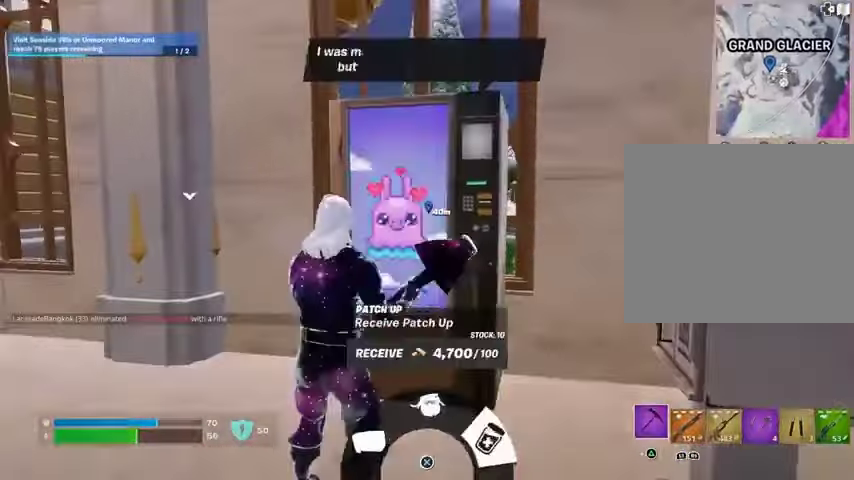
{"buttons": [], "left_stick": "center", "right_stick": "center", "events": [[33, "CROSS", "up"], [133, "CROSS", "down"], [200, "CROSS", "up"], [433, "SQUARE", "down"], [500, "SQUARE", "up"]]}